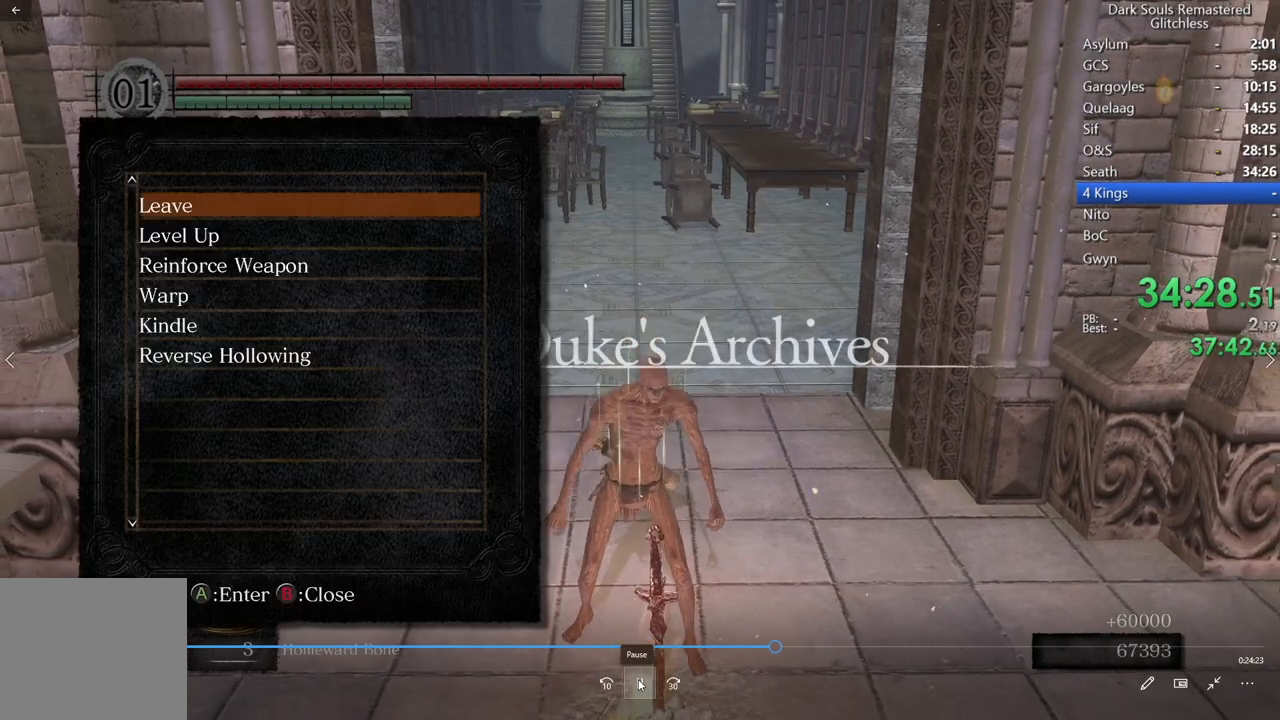
Gameplay with a controller (Xbox layout); each line is a JSON object with the inputs held at the frame after it. "events" lists button and stick changes between this image and that frame as [ms after this image, input, new state], when the widget could be followed in between. Not read: L3.
{"buttons": ["A"], "left_stick": "center", "right_stick": "center", "events": [[383, "A", "down"]]}
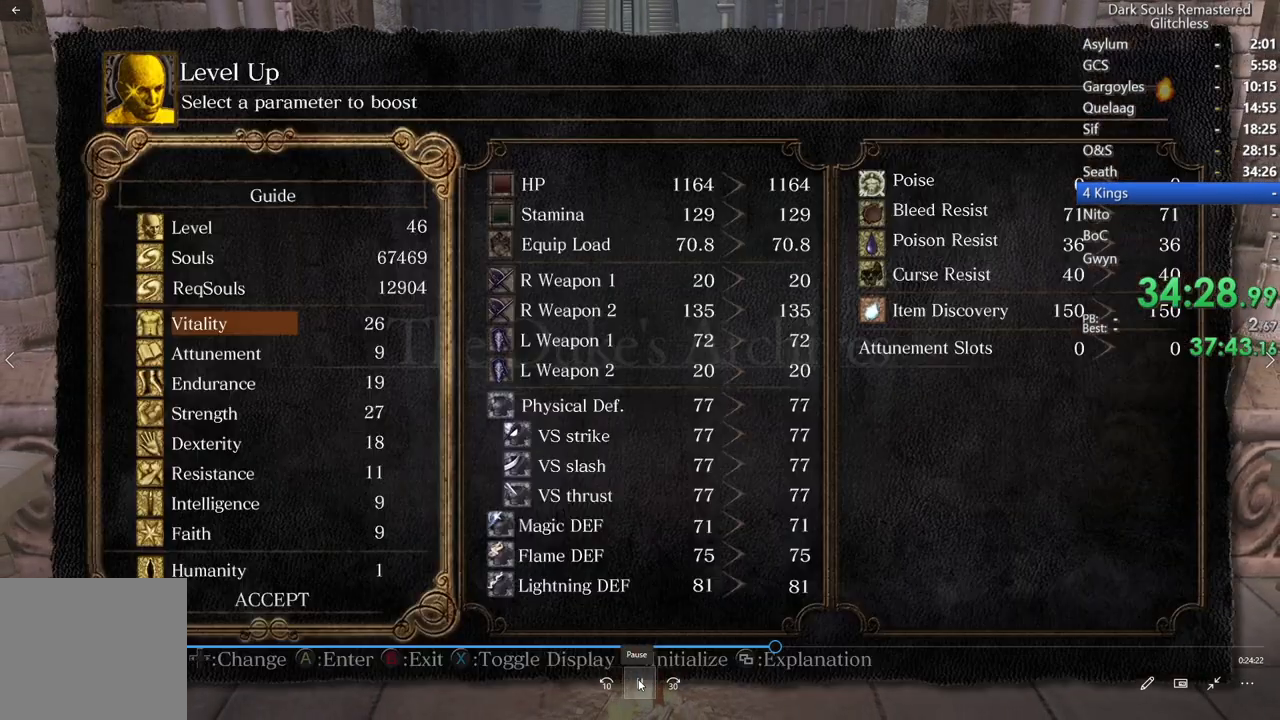
{"buttons": [], "left_stick": "center", "right_stick": "center", "events": [[17, "A", "up"]]}
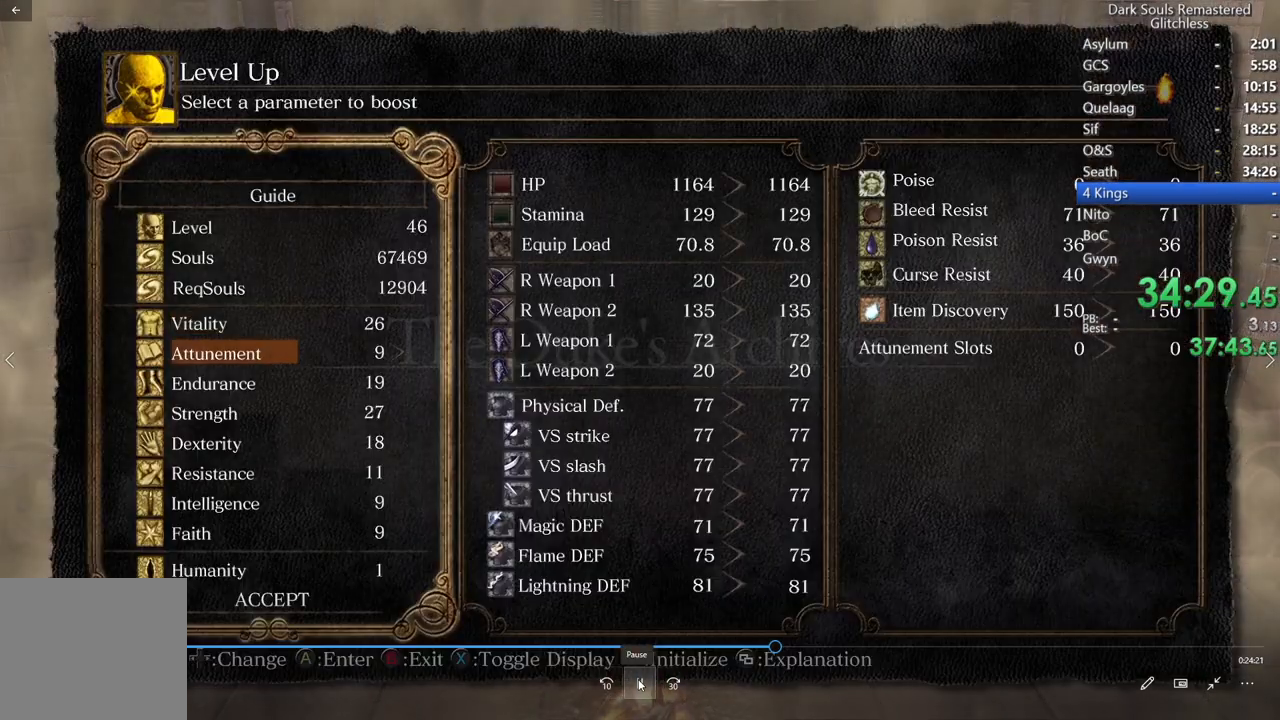
{"buttons": [], "left_stick": "center", "right_stick": "center", "events": [[417, "DPAD_RIGHT", "down"], [467, "DPAD_RIGHT", "up"]]}
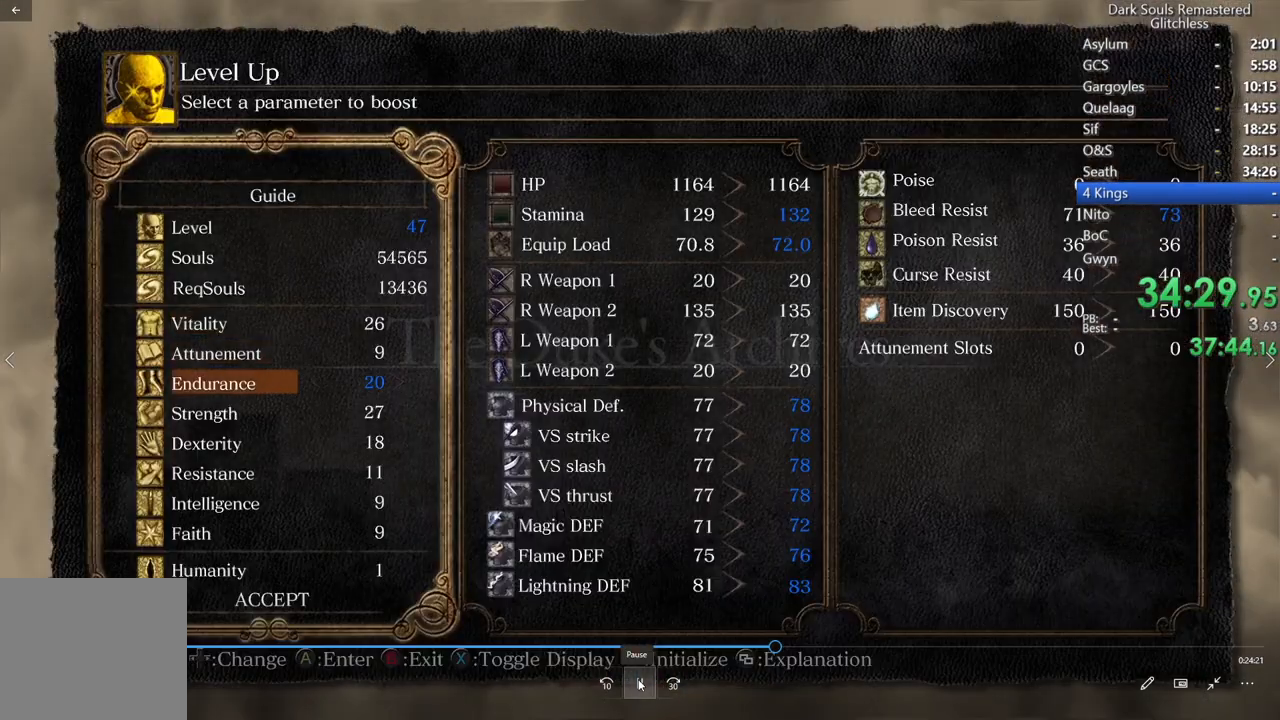
{"buttons": [], "left_stick": "center", "right_stick": "center", "events": [[33, "DPAD_RIGHT", "down"], [100, "DPAD_RIGHT", "up"], [167, "DPAD_RIGHT", "down"], [217, "DPAD_RIGHT", "up"], [283, "DPAD_RIGHT", "down"], [350, "DPAD_RIGHT", "up"], [417, "DPAD_RIGHT", "down"], [467, "DPAD_RIGHT", "up"]]}
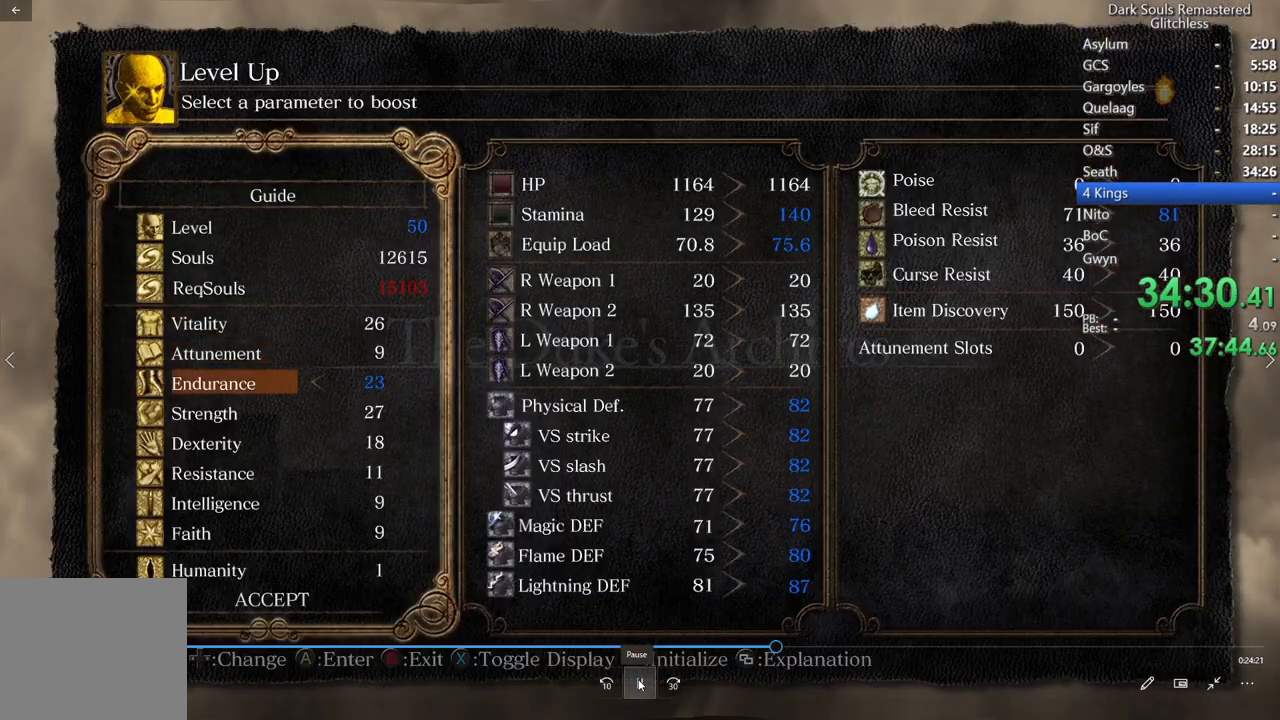
{"buttons": [], "left_stick": "center", "right_stick": "center", "events": [[33, "DPAD_RIGHT", "down"], [100, "DPAD_RIGHT", "up"]]}
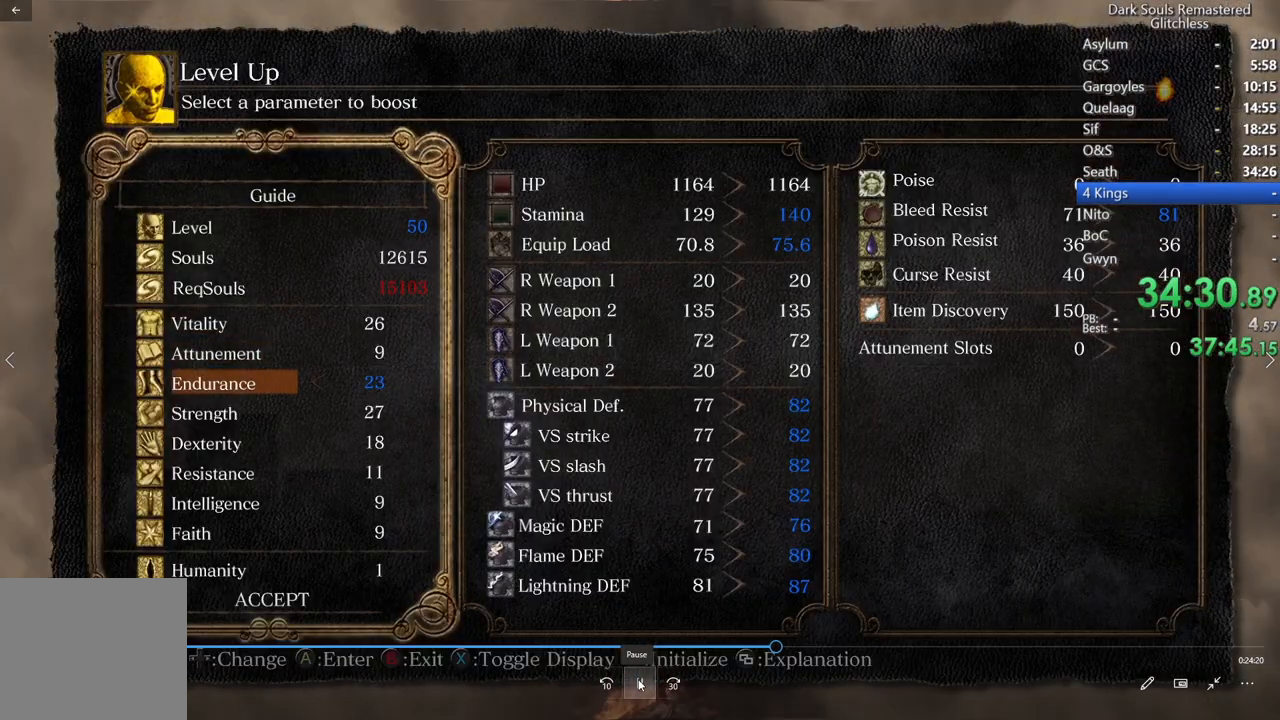
{"buttons": ["A"], "left_stick": "center", "right_stick": "center", "events": [[17, "A", "down"], [183, "A", "up"], [233, "DPAD_LEFT", "down"], [350, "DPAD_LEFT", "up"], [367, "A", "down"]]}
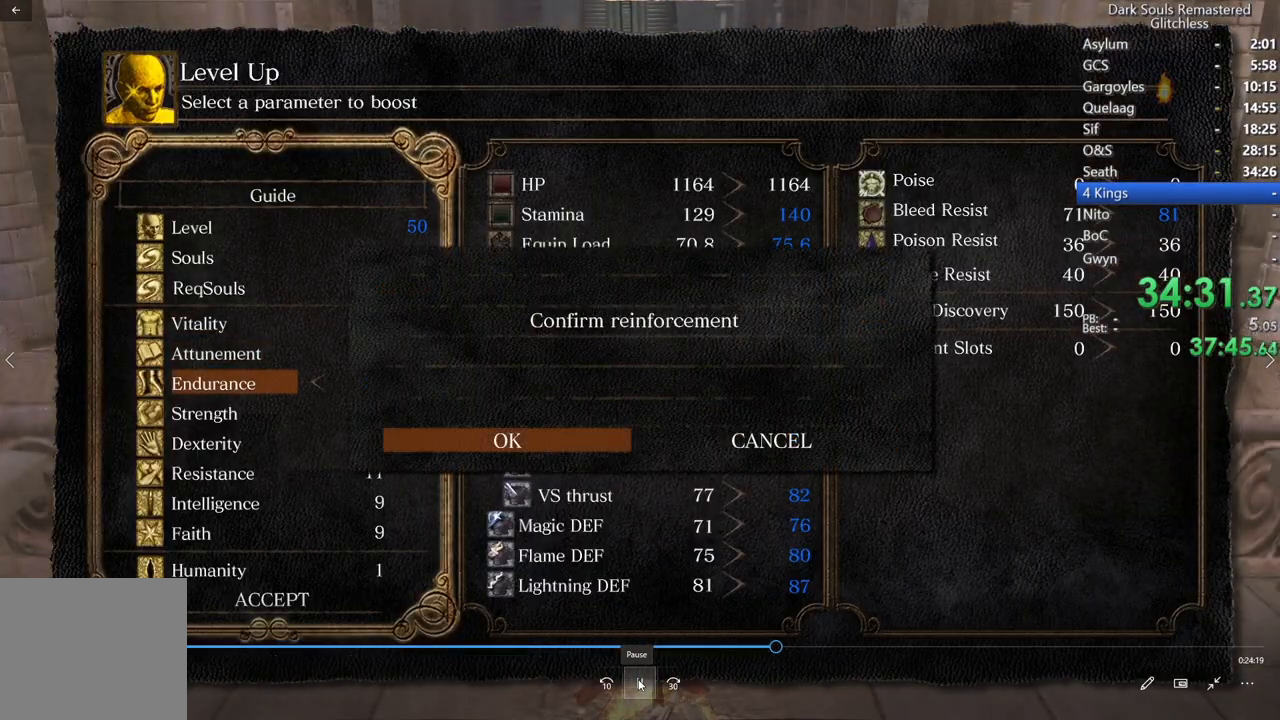
{"buttons": [], "left_stick": "center", "right_stick": "center", "events": [[17, "A", "up"], [367, "B", "down"], [483, "B", "up"]]}
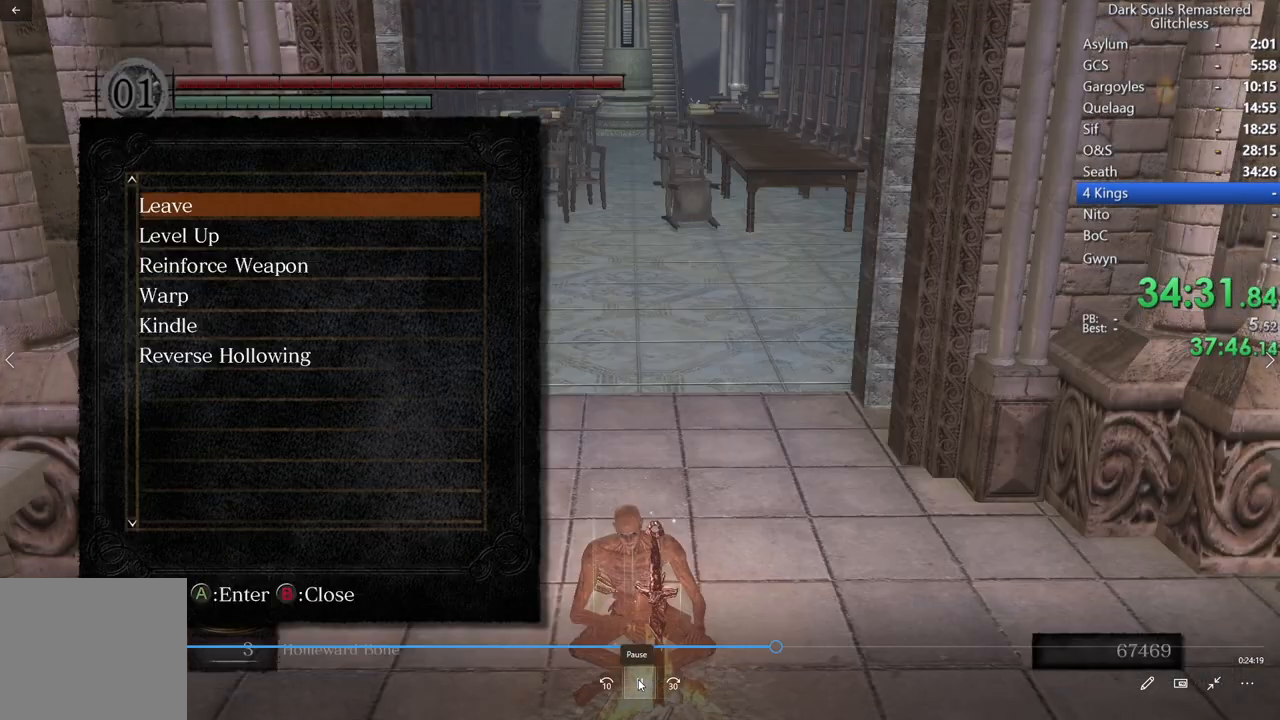
{"buttons": ["DPAD_UP"], "left_stick": "center", "right_stick": "center", "events": [[100, "DPAD_UP", "down"], [200, "DPAD_UP", "up"], [317, "DPAD_UP", "down"], [383, "DPAD_UP", "up"], [483, "DPAD_UP", "down"]]}
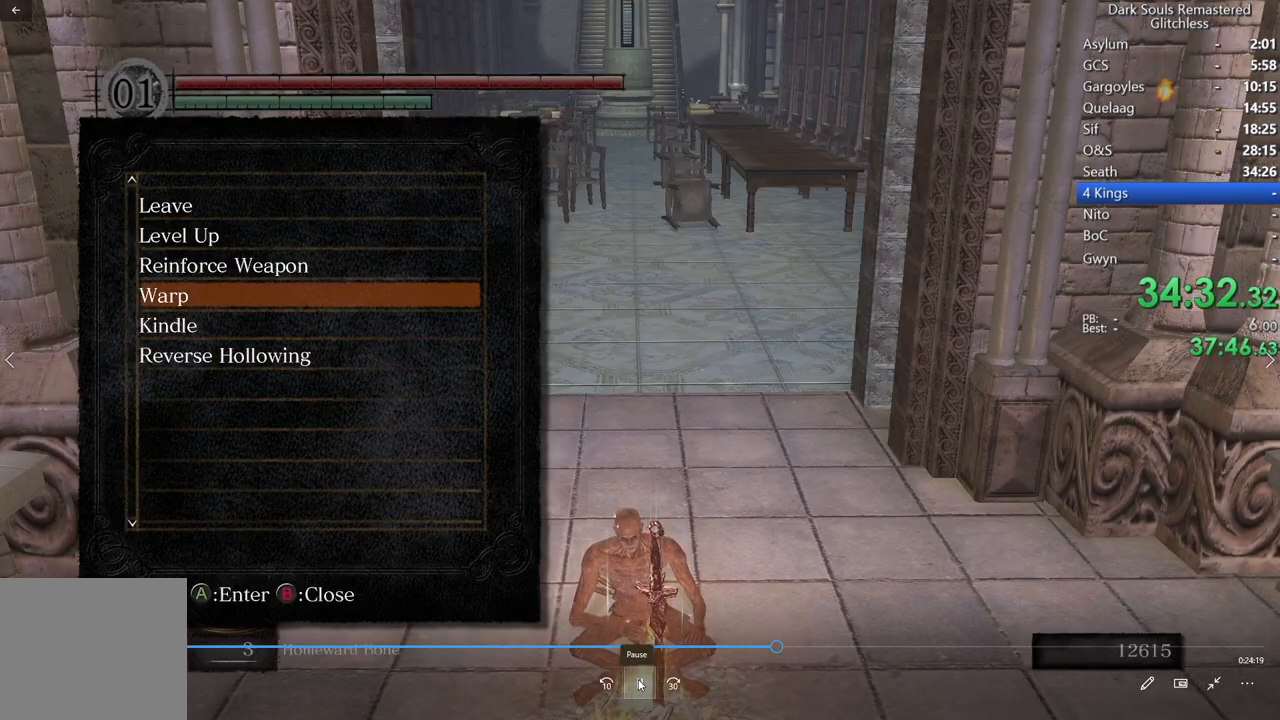
{"buttons": ["A"], "left_stick": "center", "right_stick": "center", "events": [[83, "DPAD_UP", "up"], [150, "A", "down"], [317, "A", "up"], [433, "A", "down"]]}
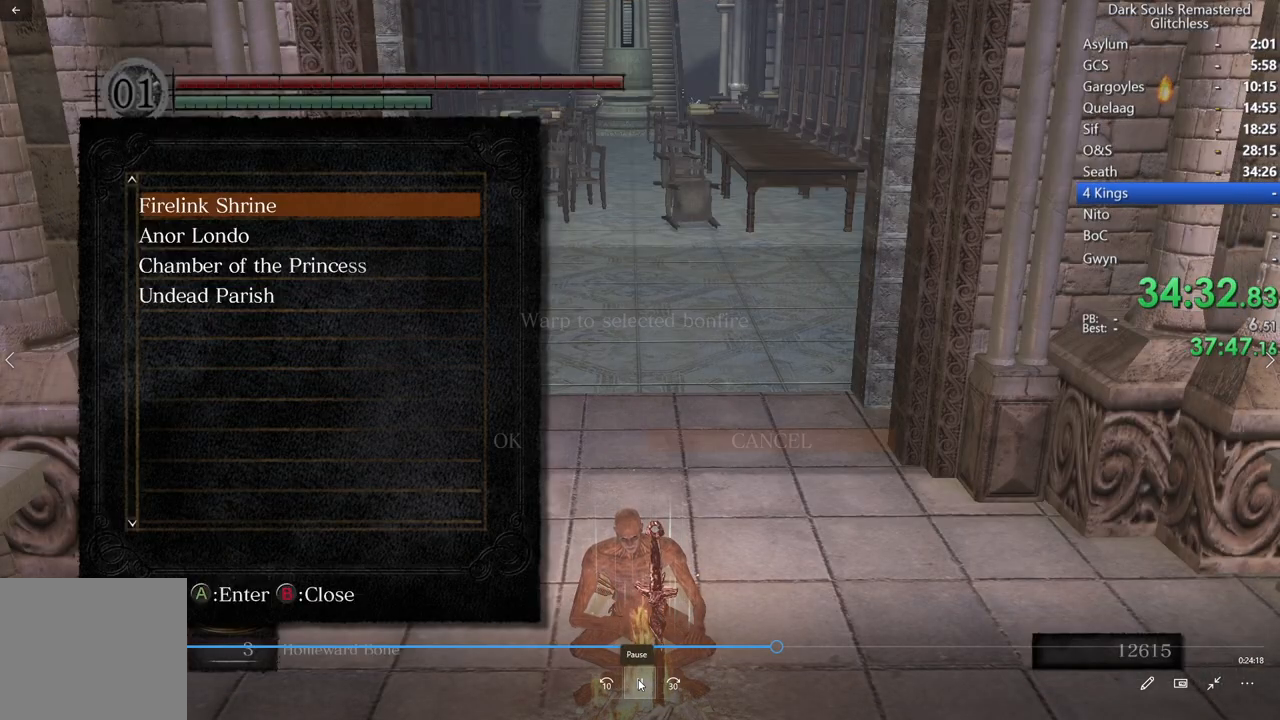
{"buttons": [], "left_stick": "center", "right_stick": "center", "events": [[83, "A", "up"], [150, "DPAD_LEFT", "down"], [283, "A", "down"], [283, "DPAD_LEFT", "up"], [467, "A", "up"]]}